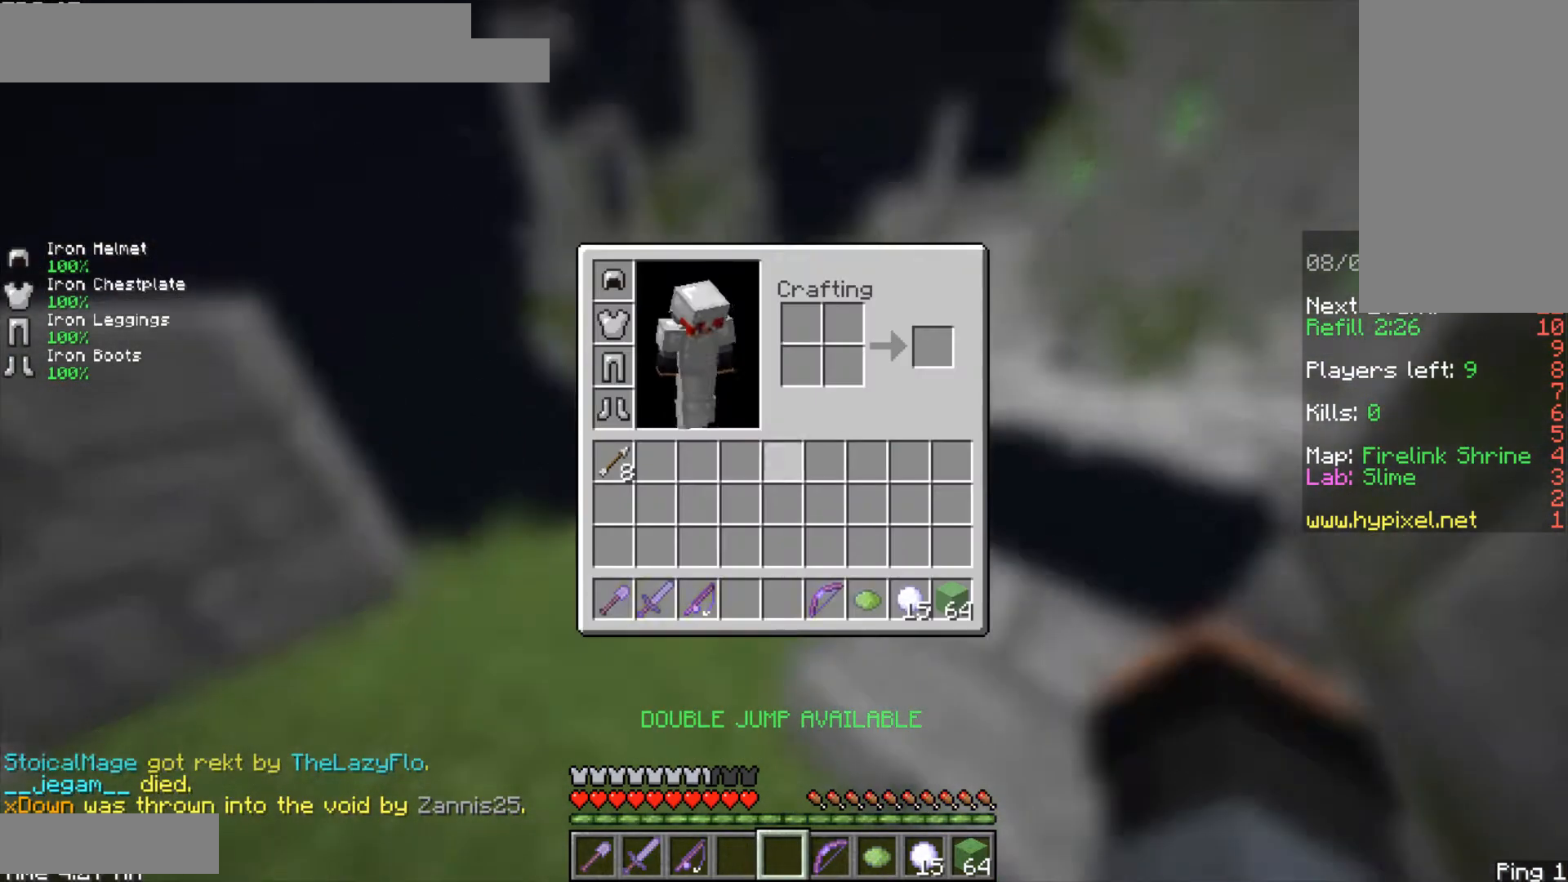
Gameplay with keyboard and mouse; each line is a JSON object with the keys and mouse buttons held at the frame after it. "events" lists presses ("down") and releases ("up") of "a", "ctrl", "d", "s", "shift", "space", "w", "mouse_left" and "mouse_right" between this image and that frame as [ms after this image, input, new state], when the widget could be followed in between. "mouse_left", "mouse_right" = the "left", "right" buttons of the "mouse" list. No other keys are recorded. Fast repeated clicks can show as one long hold. Mouse movement is not recorded.
{"keys": [], "mouse": [], "events": []}
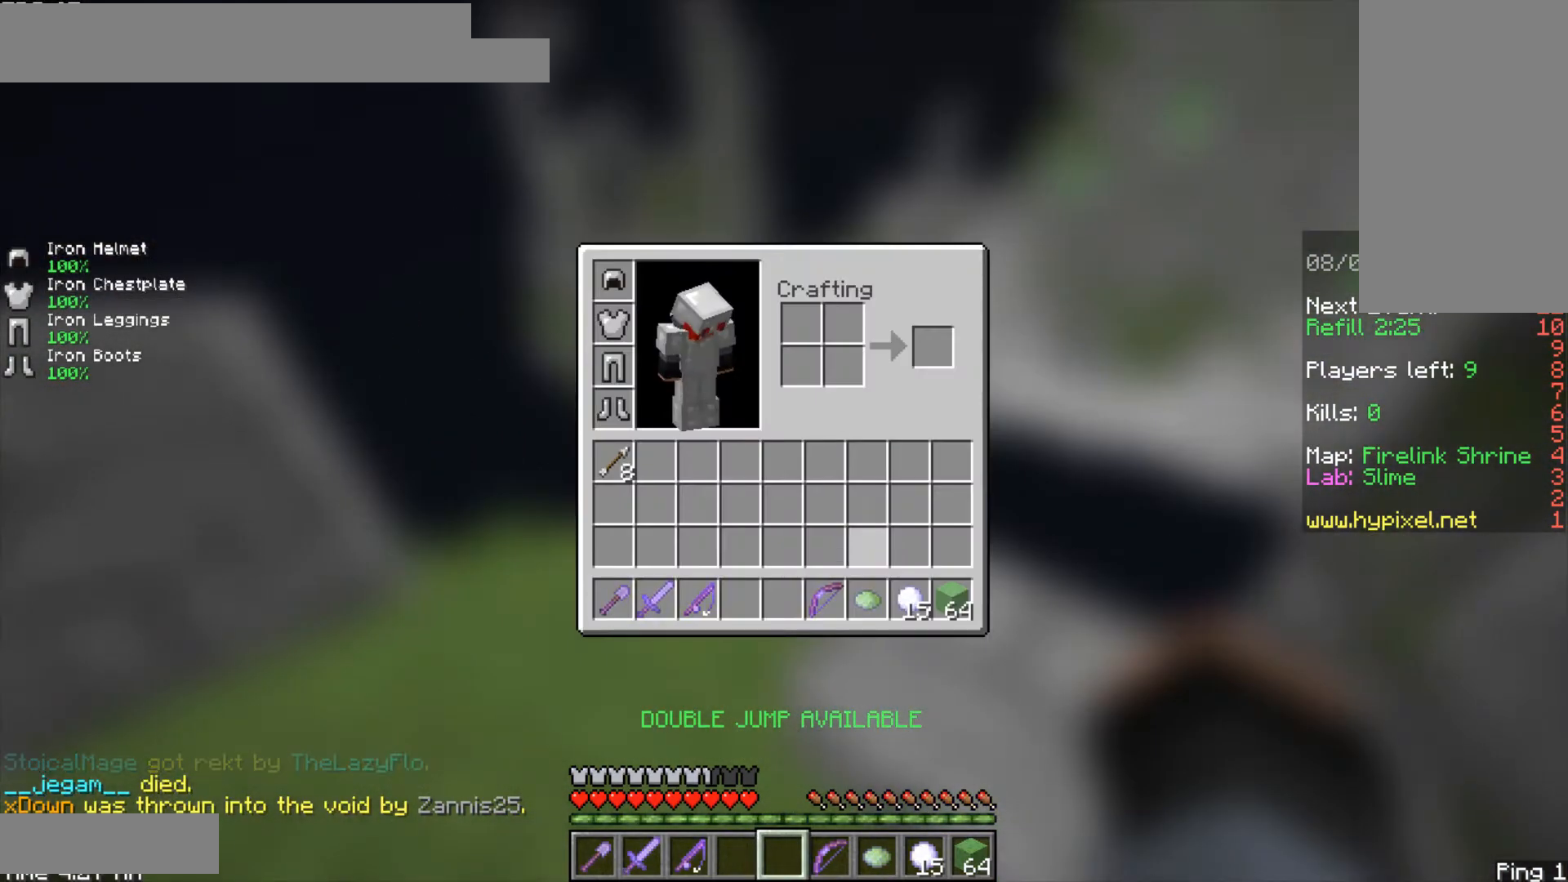
{"keys": [], "mouse": [], "events": []}
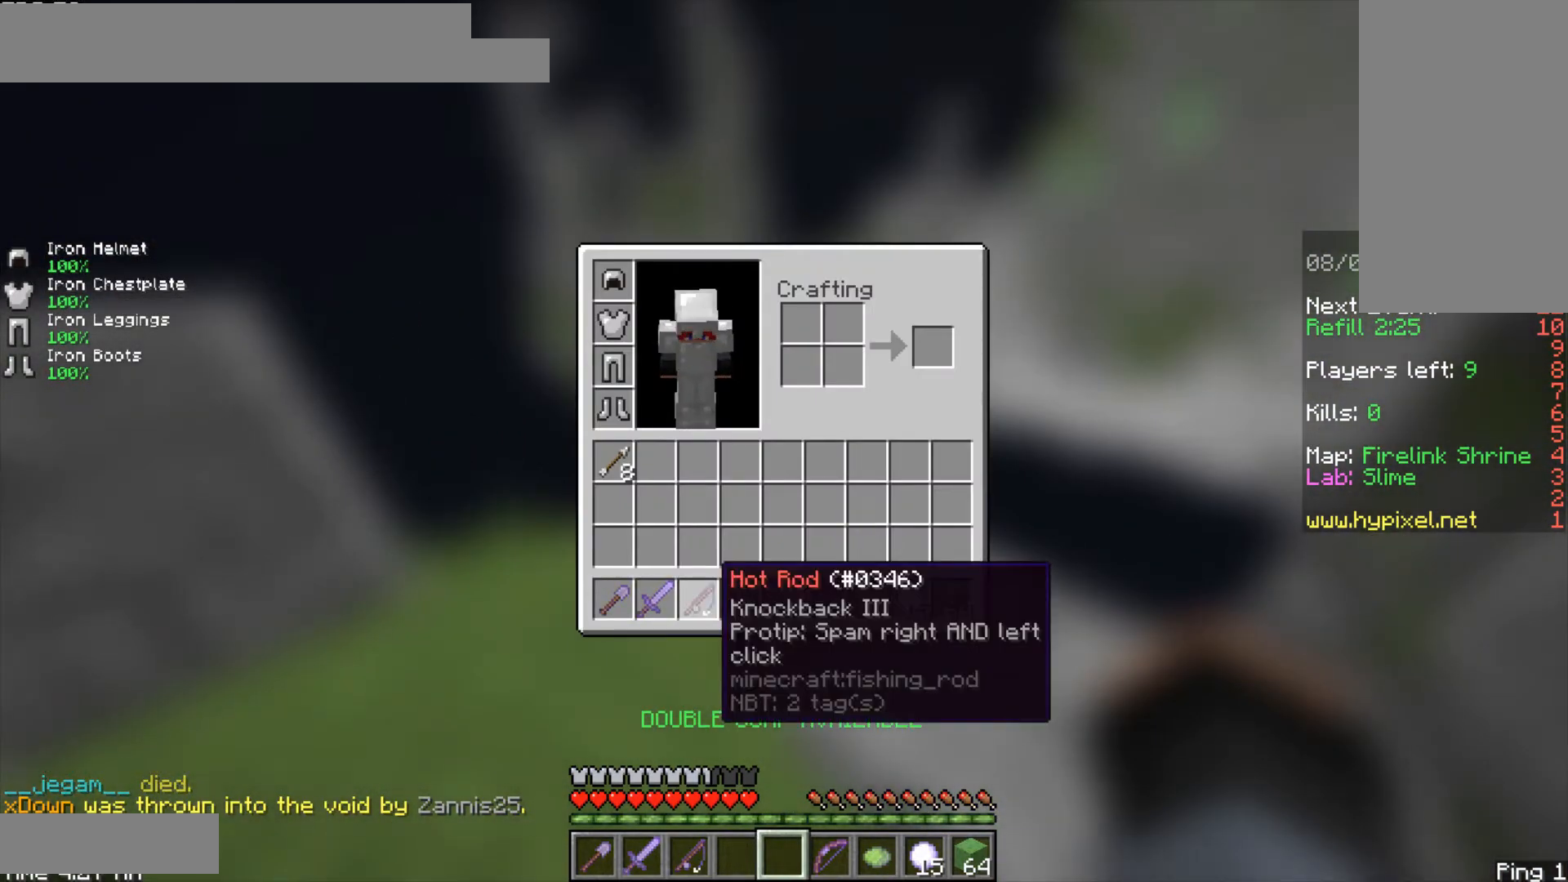
{"keys": [], "mouse": [], "events": [[292, "shift", "down"], [375, "shift", "up"]]}
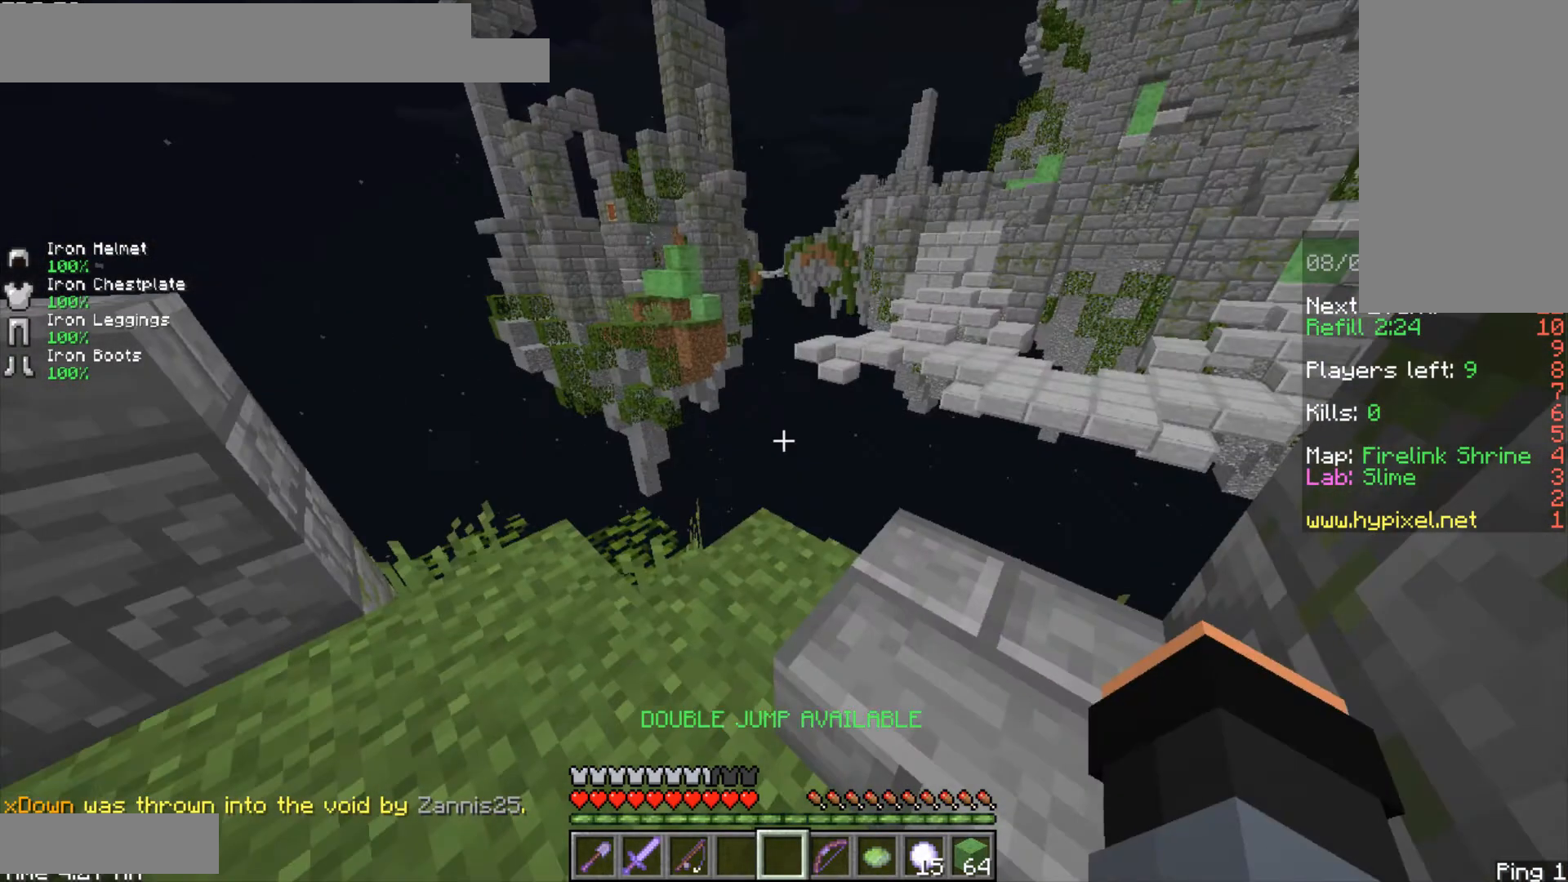
{"keys": [], "mouse": [], "events": [[83, "w", "down"], [292, "w", "up"]]}
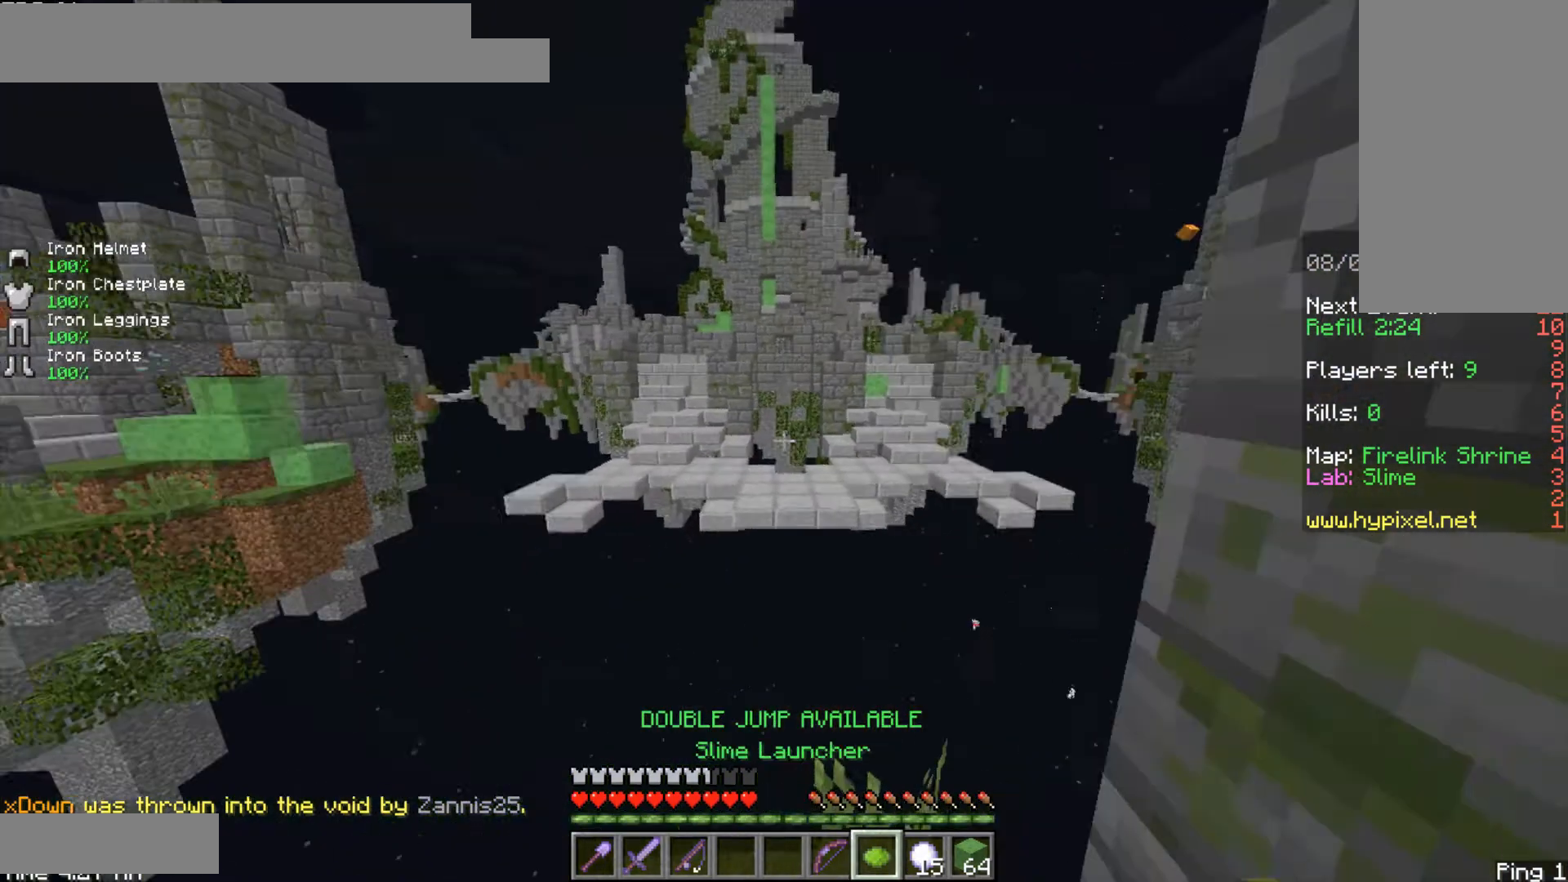
{"keys": [], "mouse": [], "events": []}
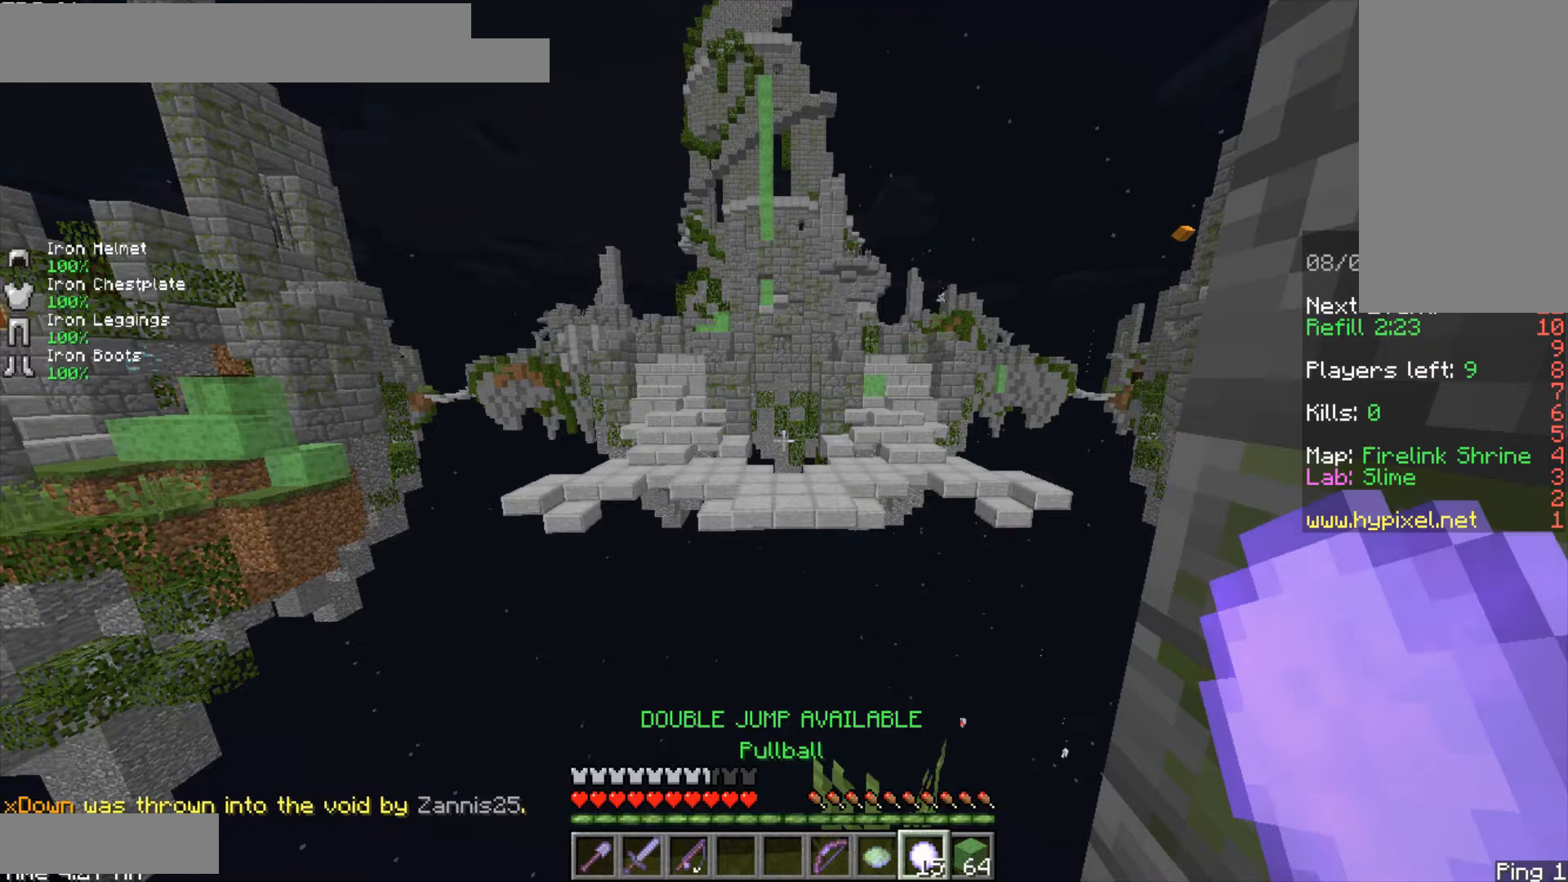
{"keys": ["d", "shift"], "mouse": [], "events": [[83, "shift", "down"], [167, "d", "down"], [167, "w", "down"], [375, "w", "up"]]}
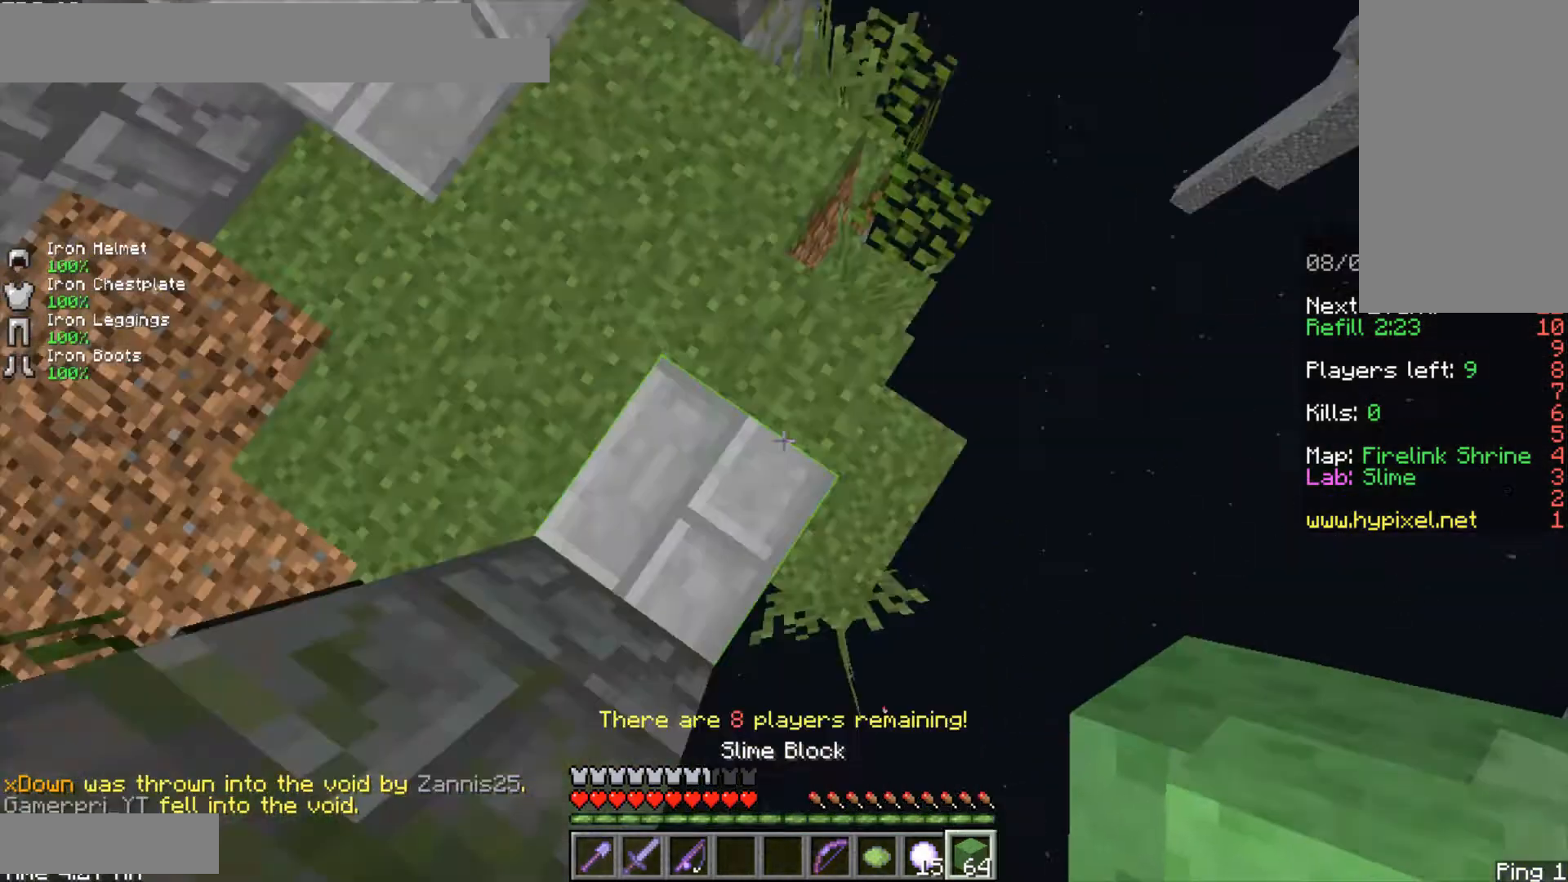
{"keys": ["d", "shift"], "mouse": ["right"], "events": [[42, "s", "down"], [125, "mouse_right", "down"], [500, "s", "up"]]}
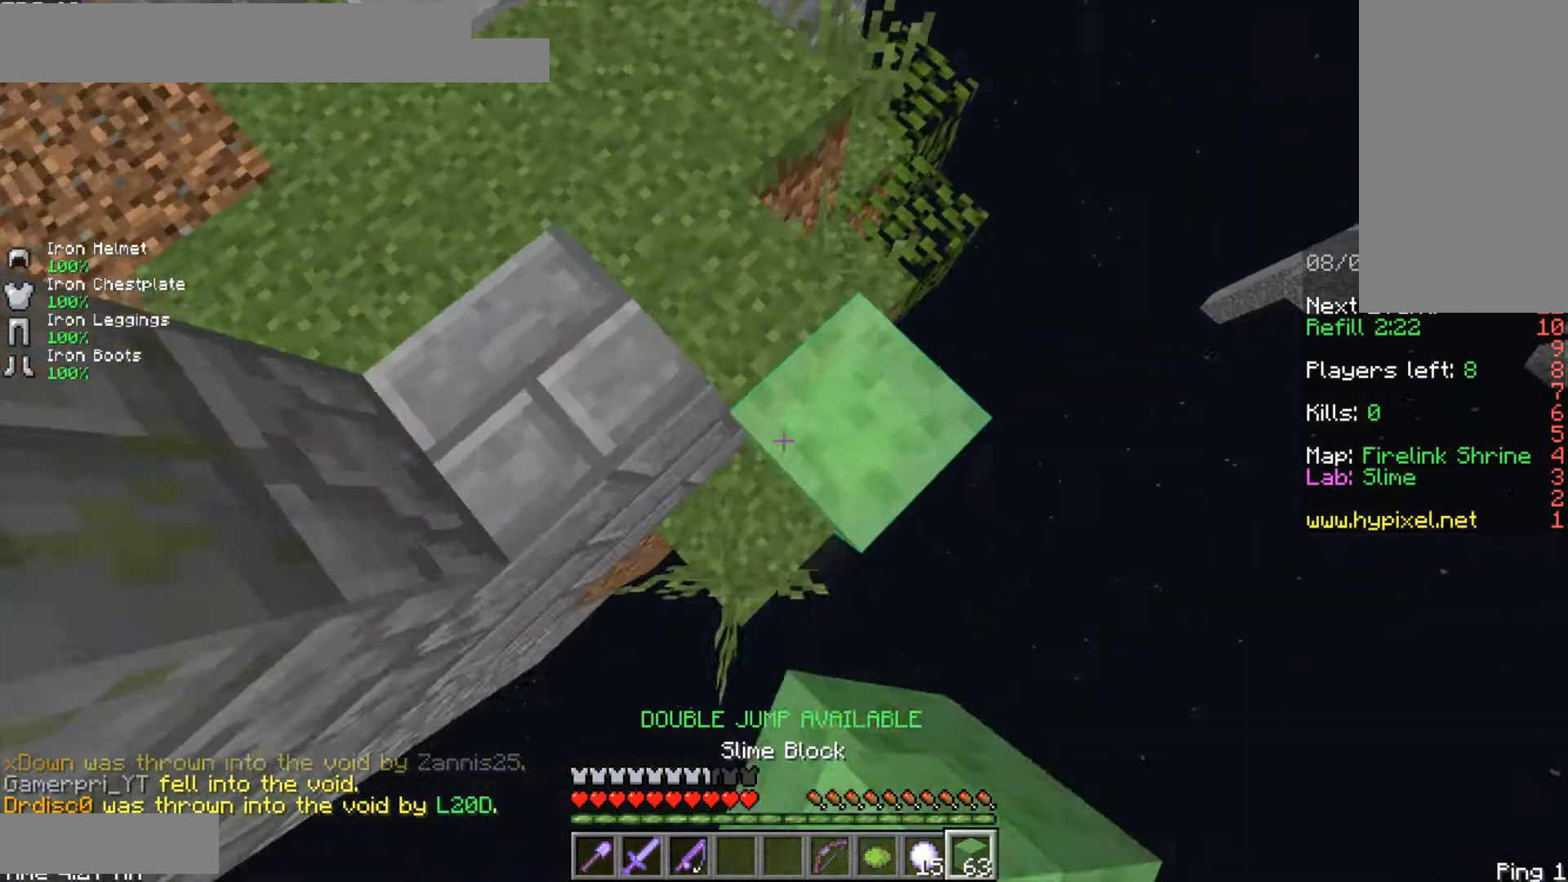
{"keys": ["d", "s", "shift"], "mouse": [], "events": [[42, "mouse_right", "up"], [292, "s", "down"]]}
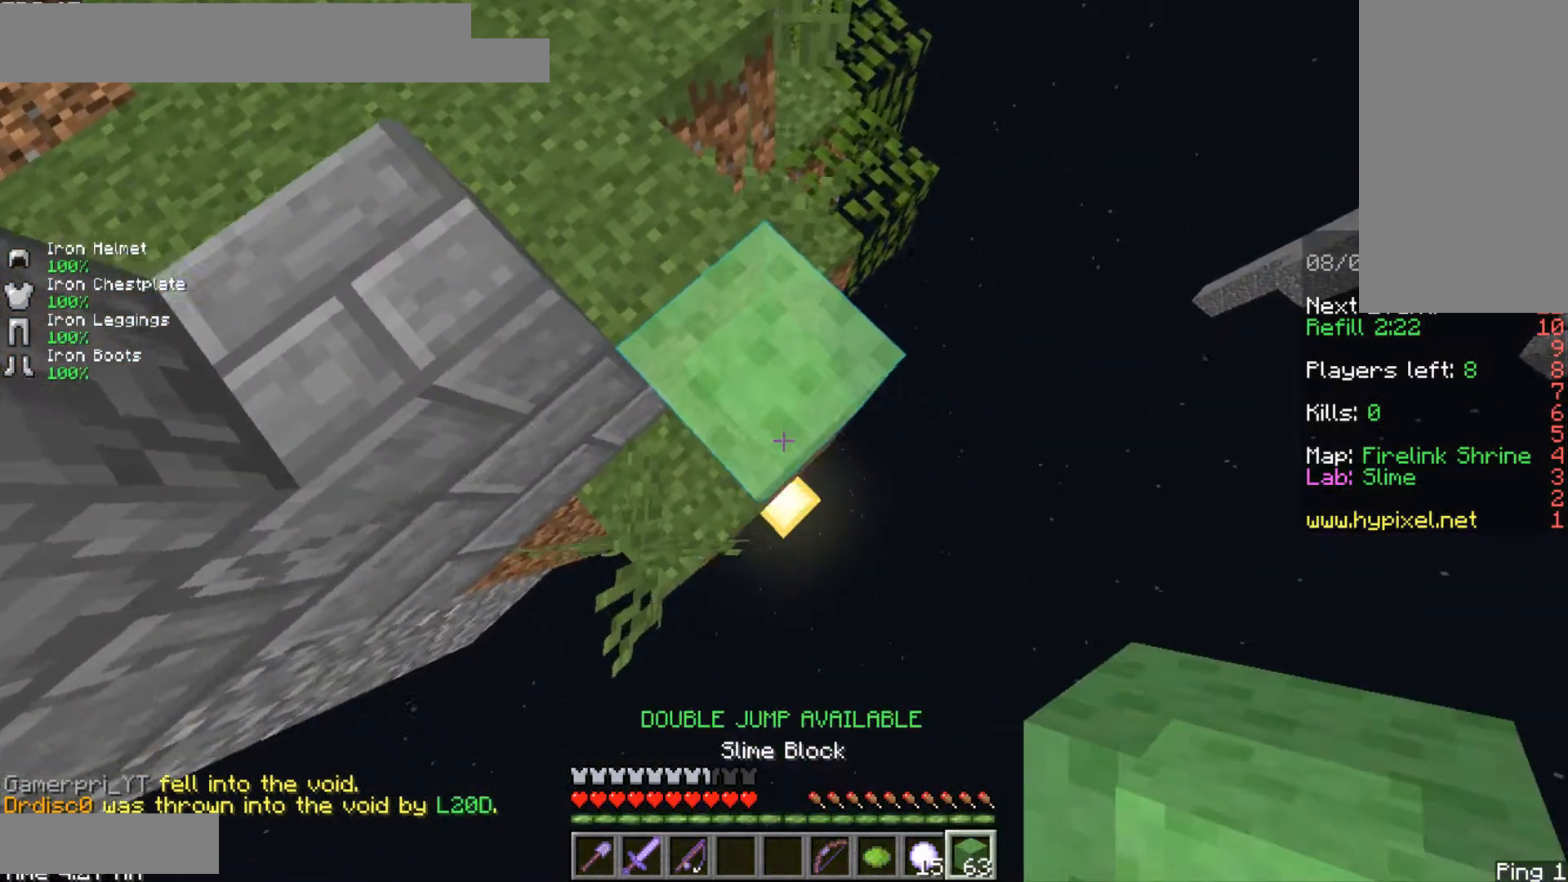
{"keys": ["d", "s", "shift"], "mouse": ["right"], "events": [[125, "mouse_right", "down"]]}
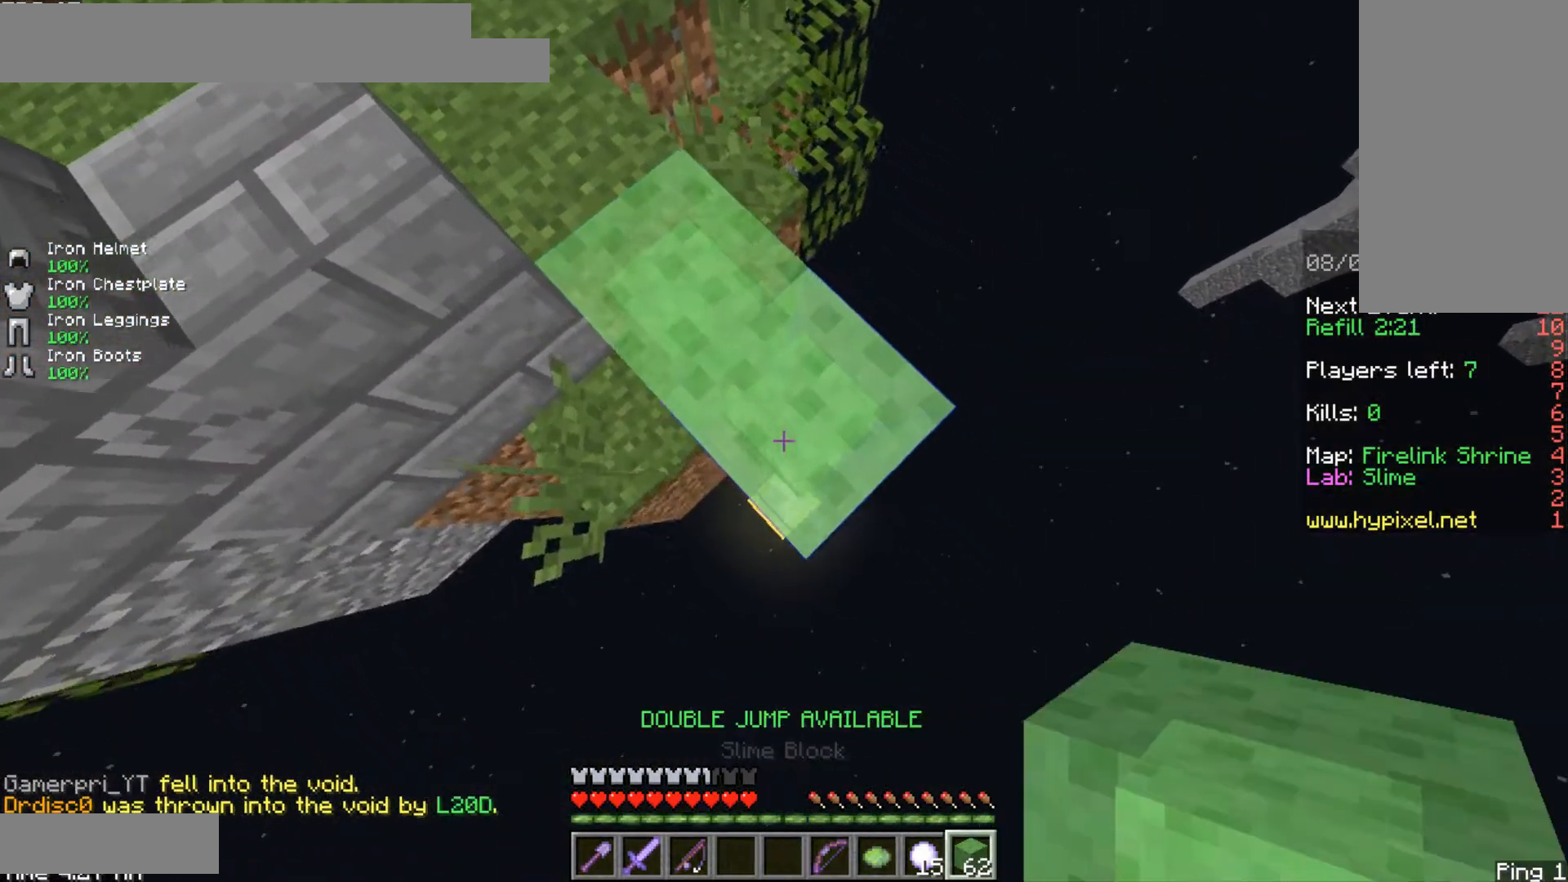
{"keys": ["d", "s", "shift"], "mouse": ["right"], "events": []}
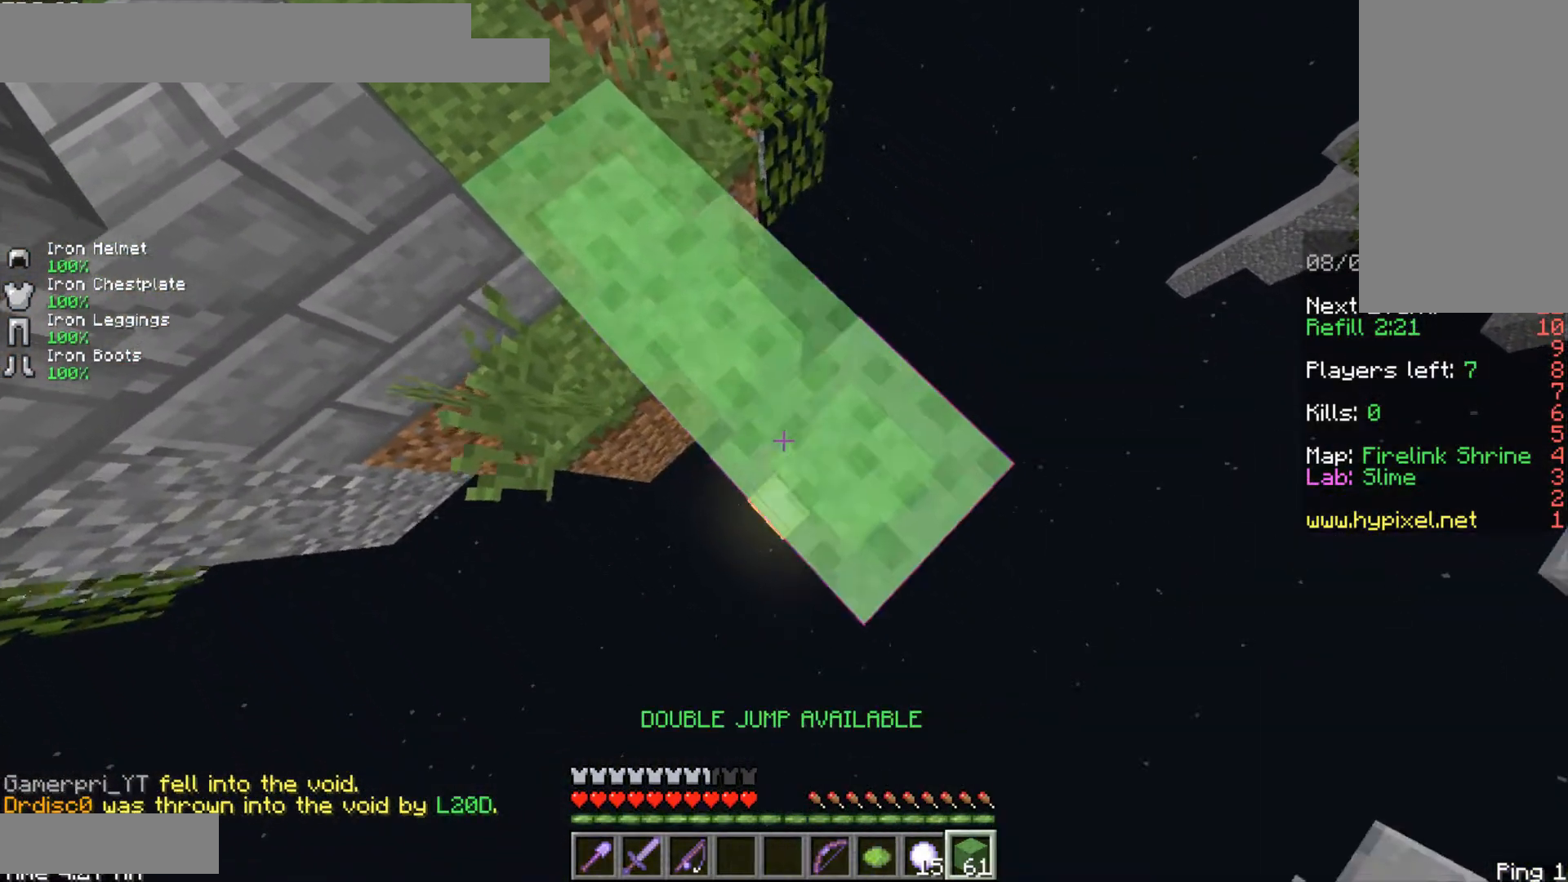
{"keys": ["d", "s", "shift"], "mouse": ["right"], "events": []}
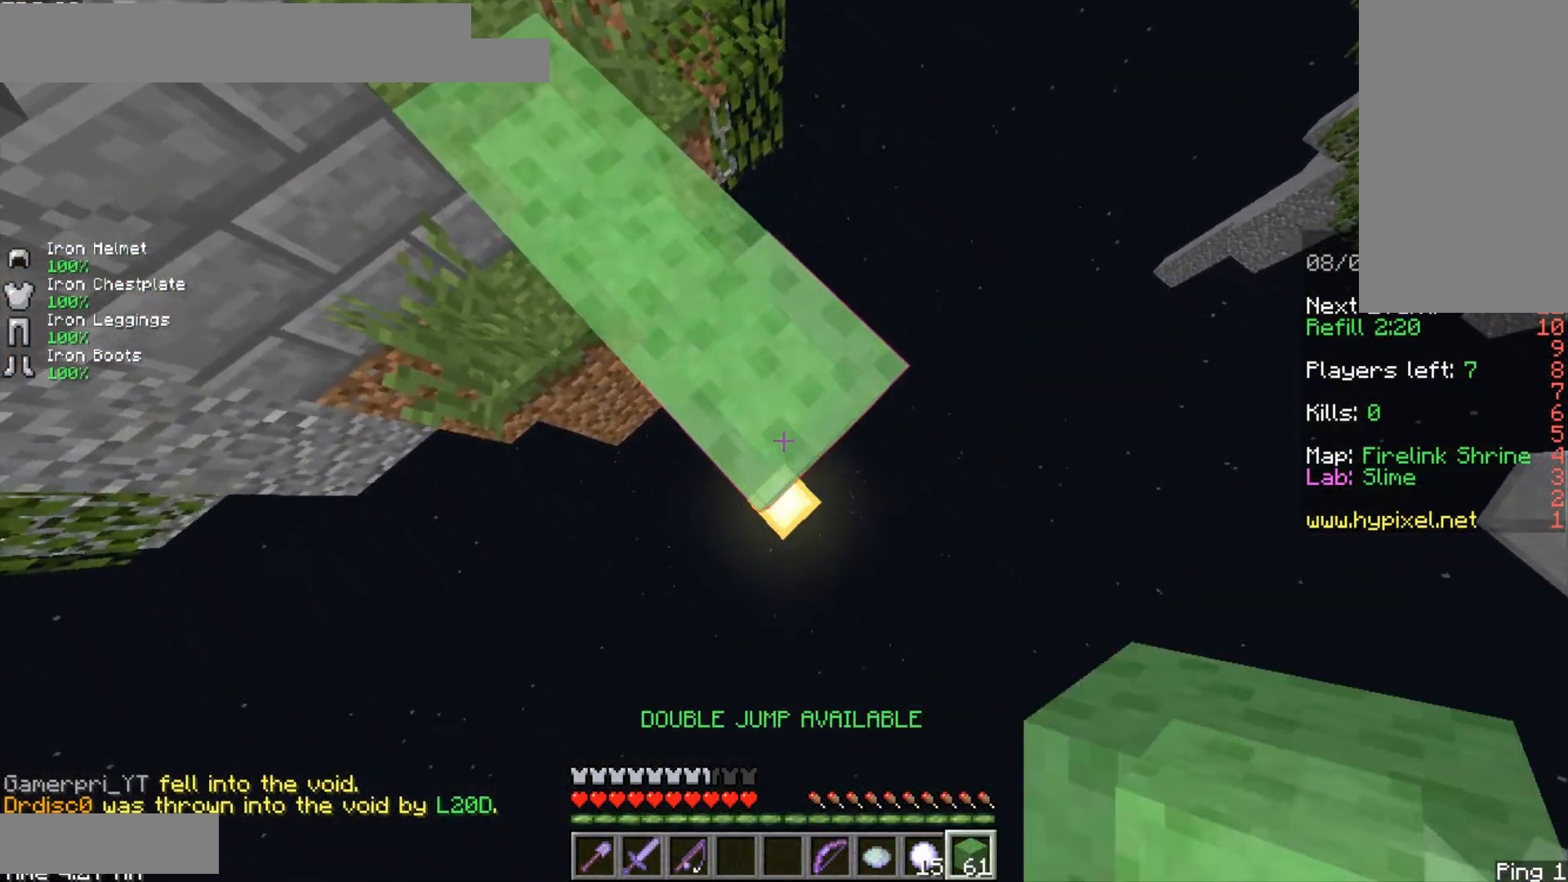
{"keys": ["d", "s", "shift"], "mouse": ["right"], "events": []}
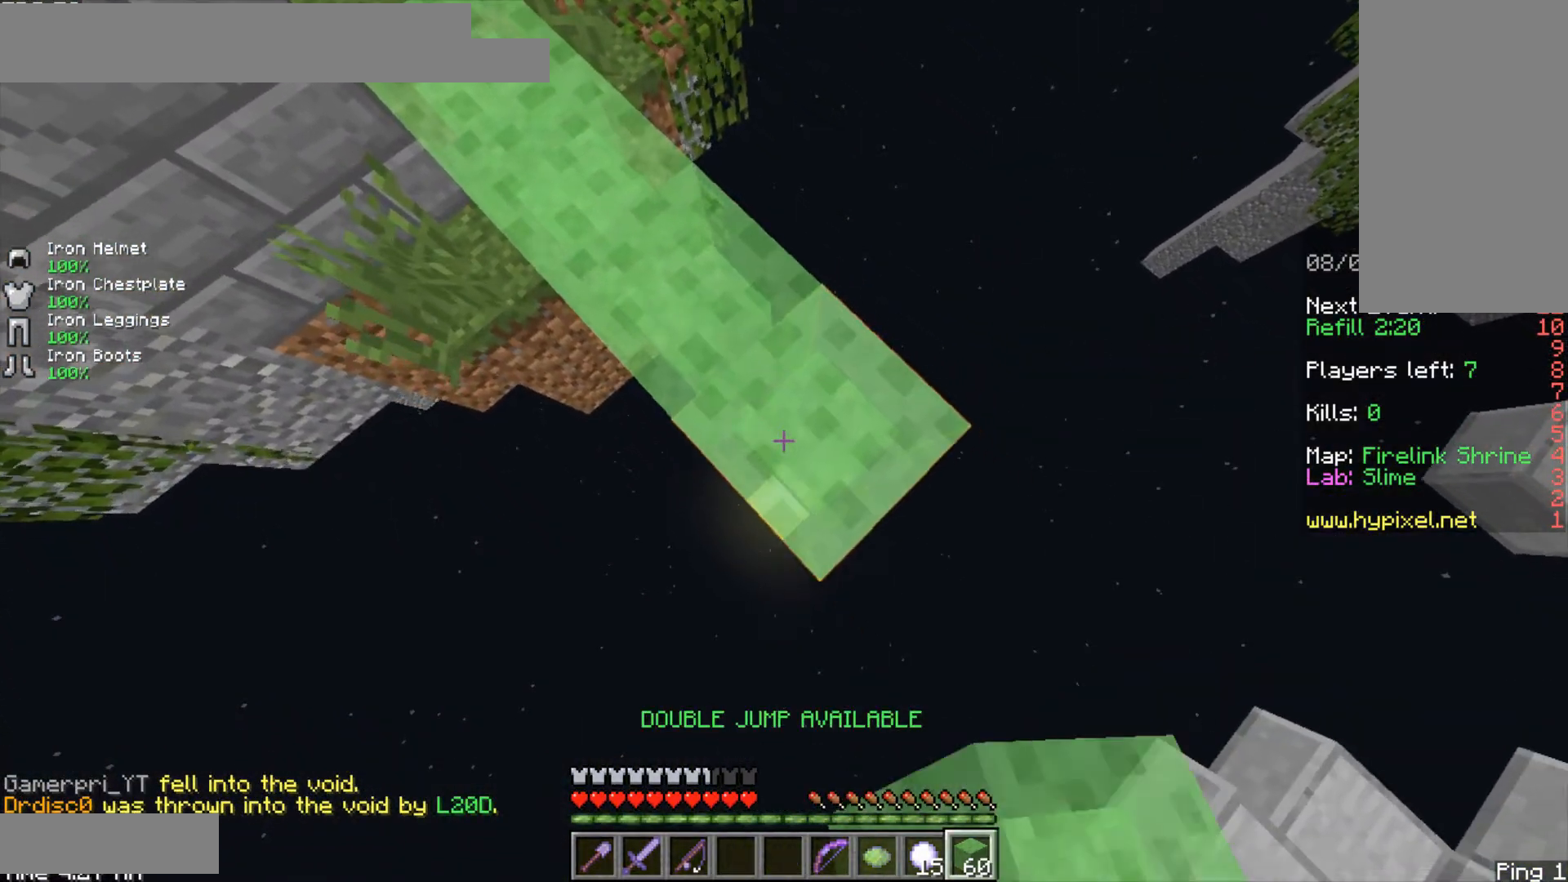
{"keys": ["d", "s", "shift"], "mouse": ["right"], "events": []}
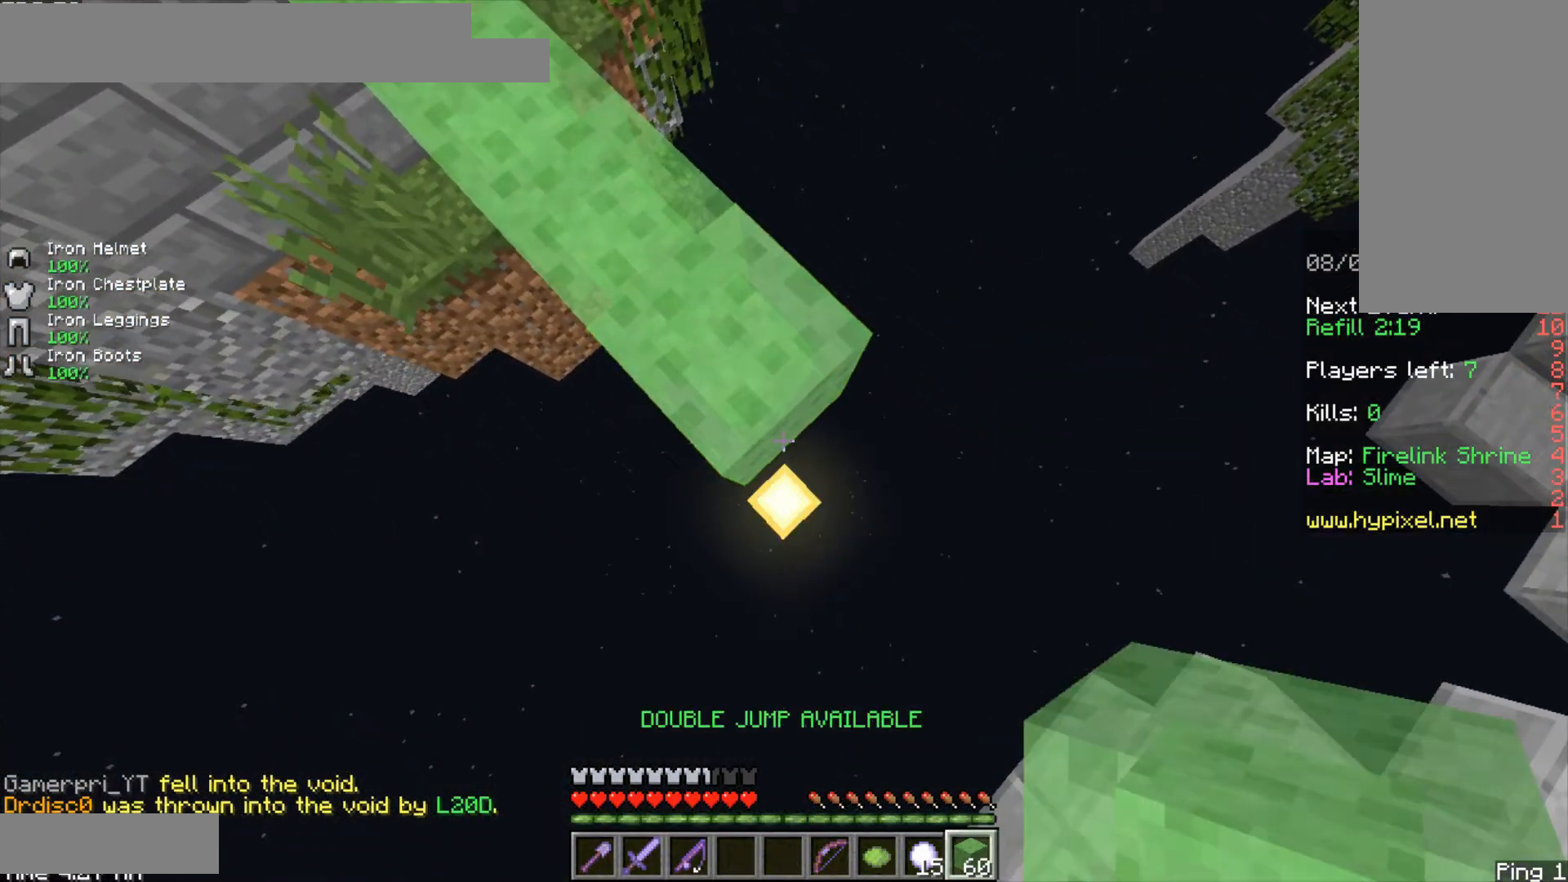
{"keys": ["d", "s", "shift"], "mouse": ["right"], "events": []}
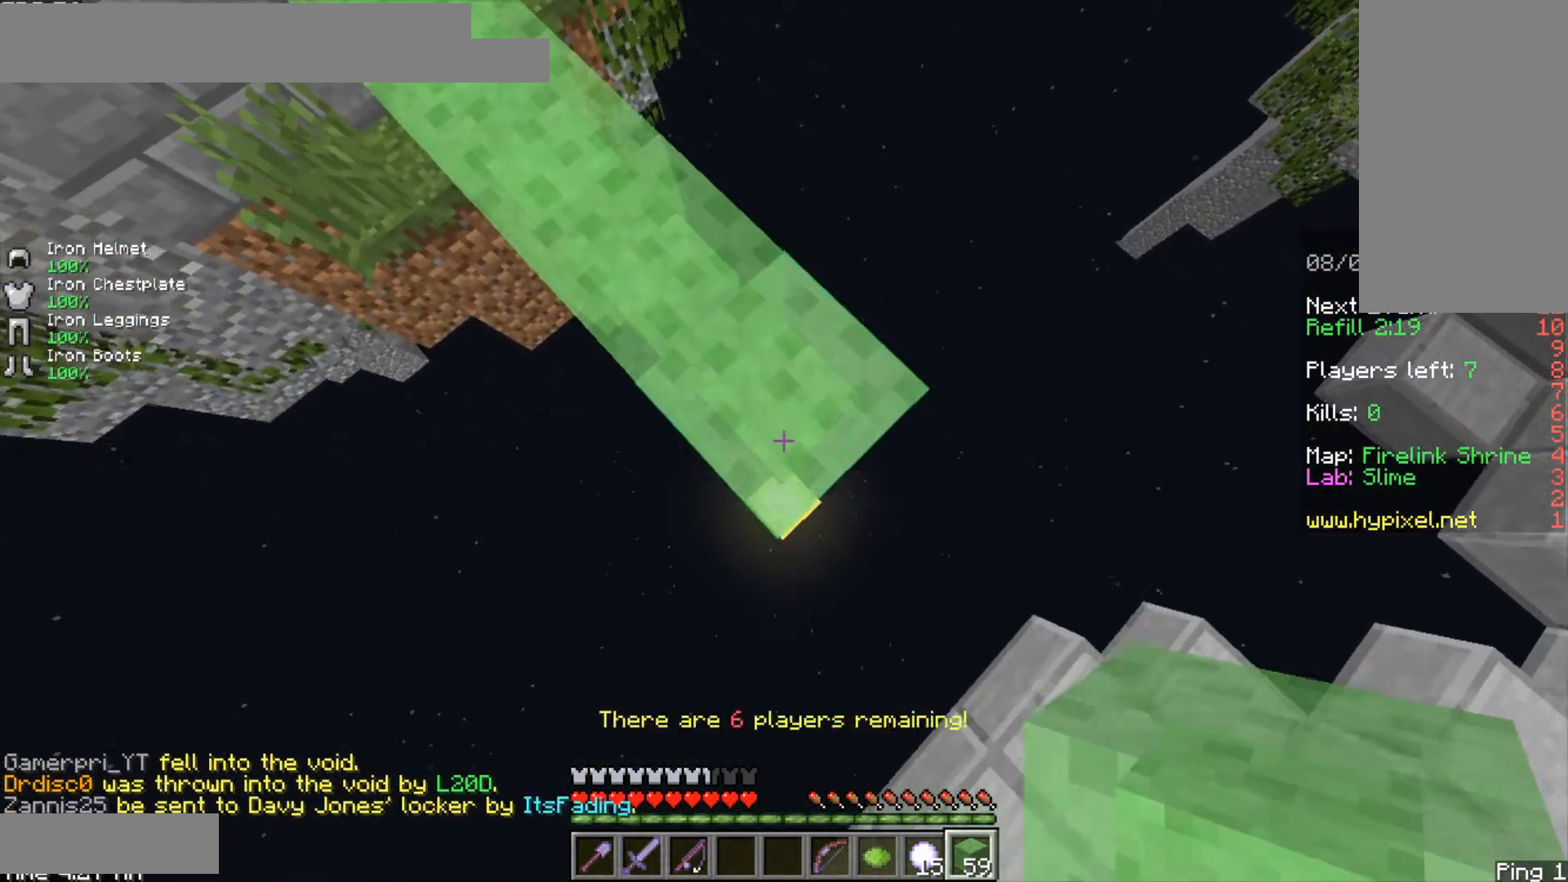
{"keys": ["d", "s", "shift"], "mouse": ["right"], "events": []}
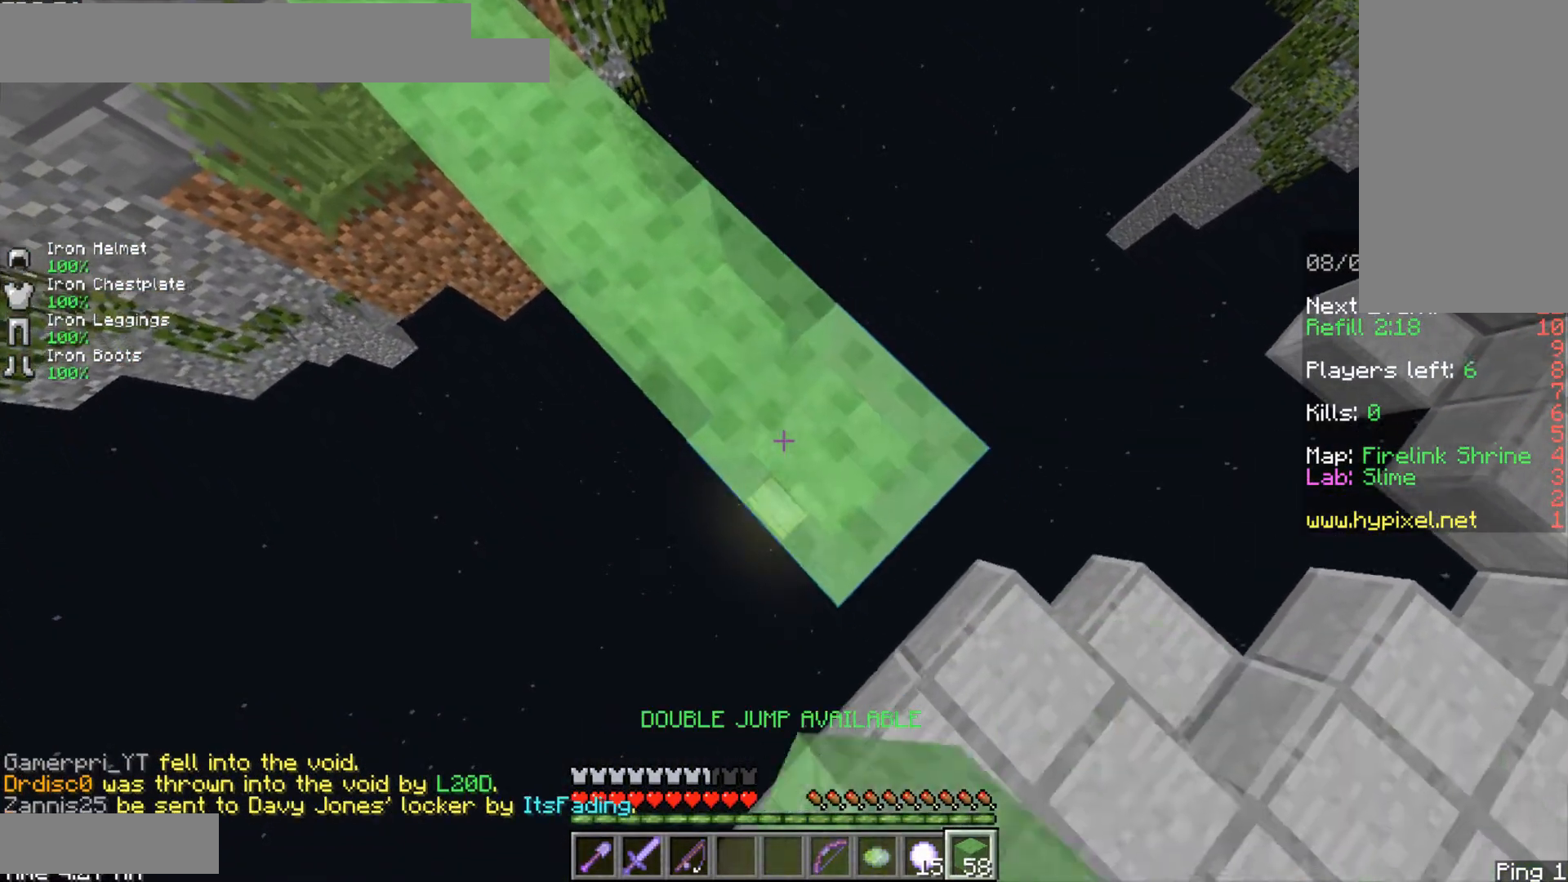
{"keys": ["d", "s", "shift"], "mouse": ["right"], "events": []}
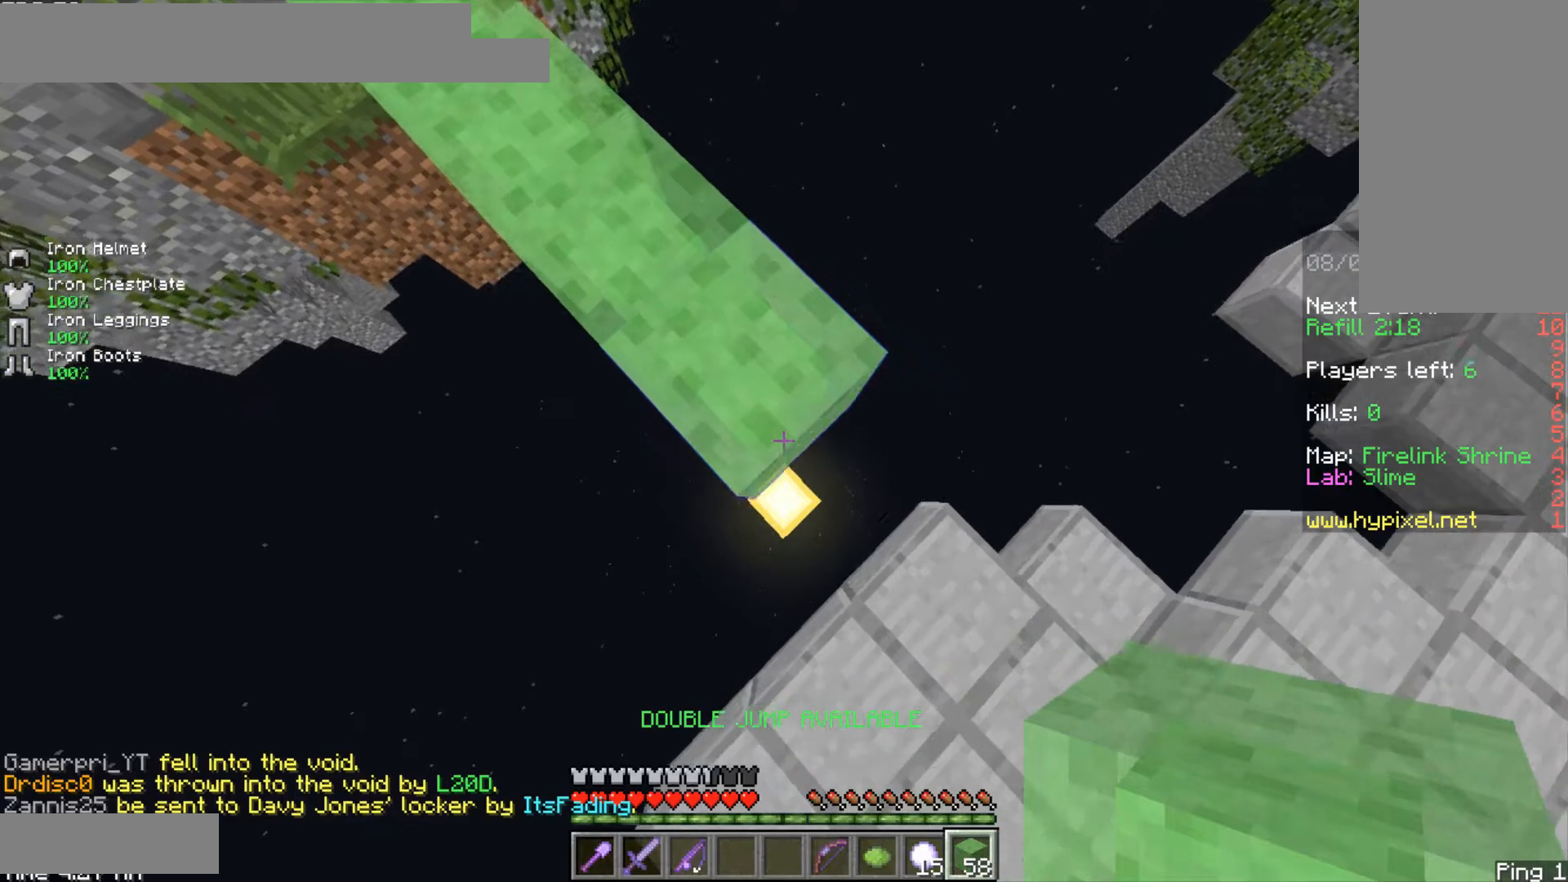
{"keys": ["a", "s", "shift"], "mouse": [], "events": [[208, "mouse_right", "up"], [250, "d", "up"], [292, "a", "down"]]}
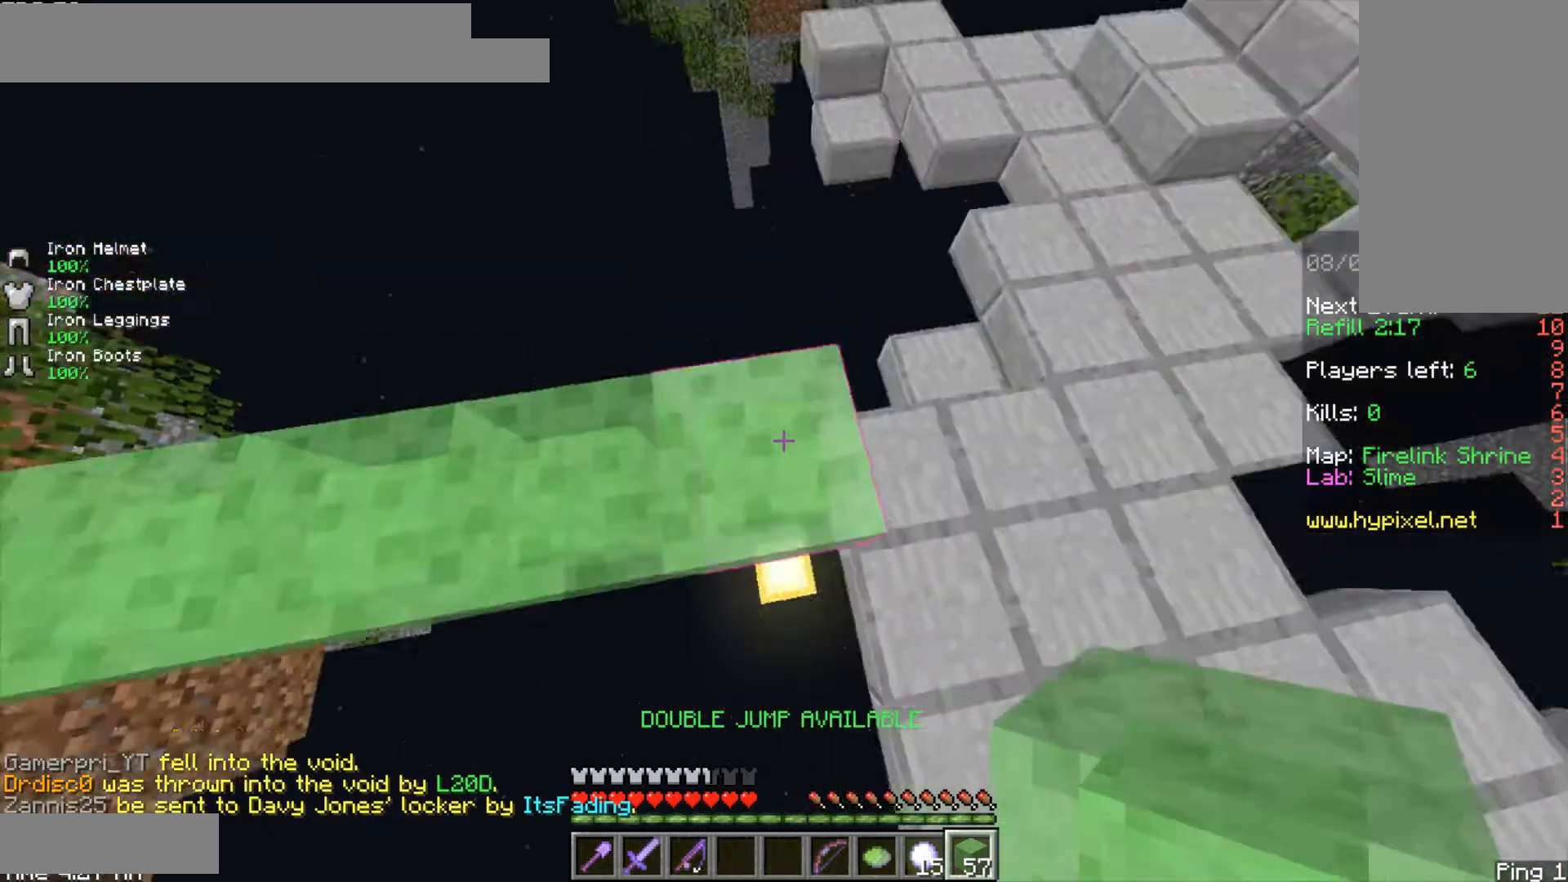
{"keys": ["a", "s", "shift"], "mouse": [], "events": []}
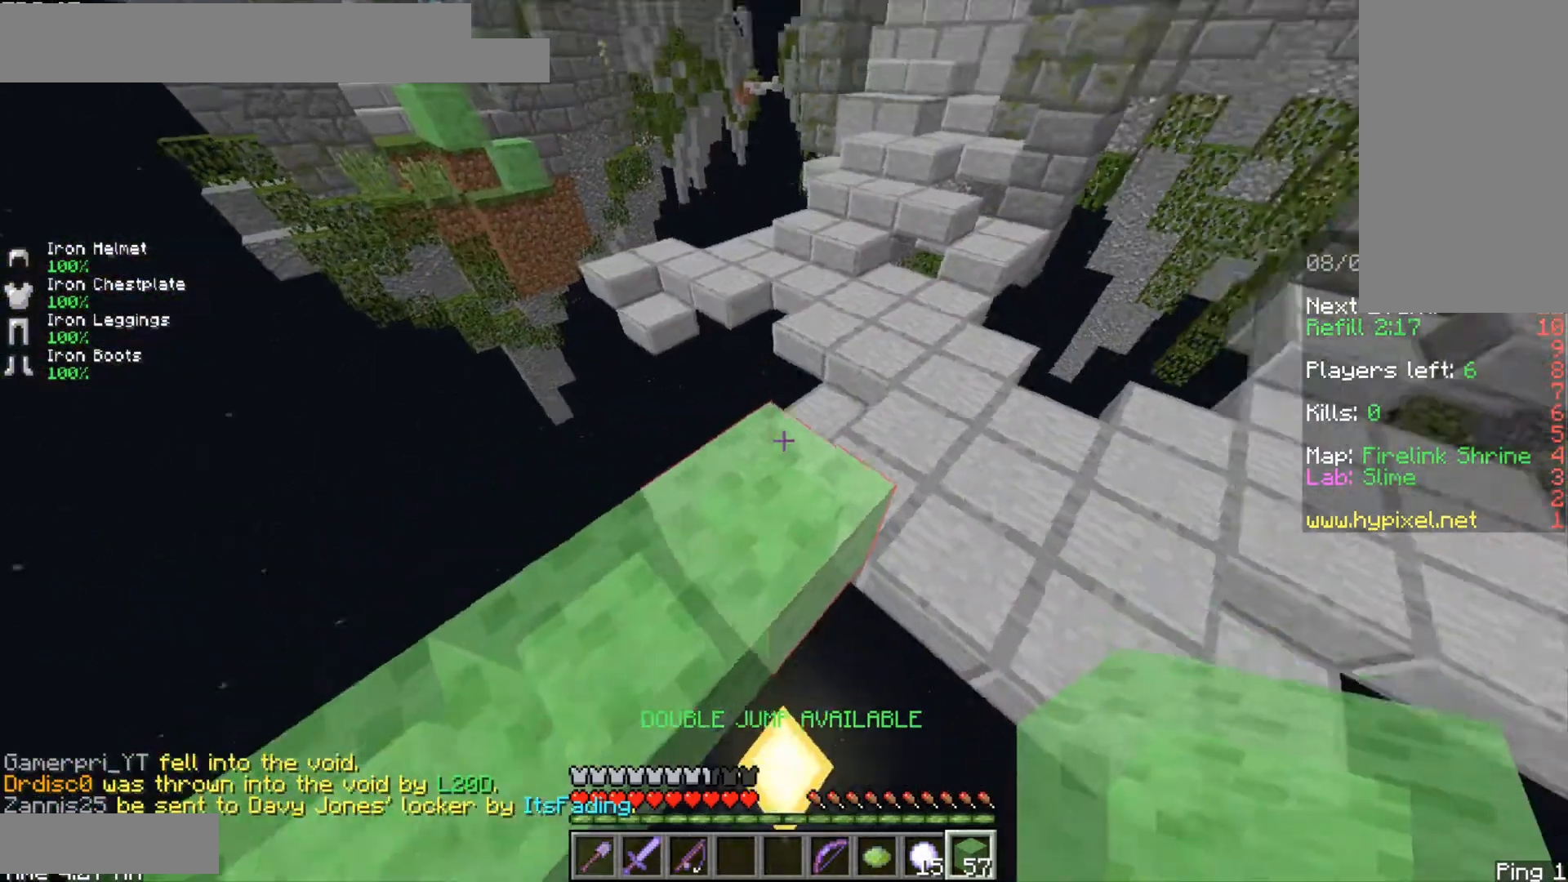
{"keys": ["shift"], "mouse": [], "events": [[167, "s", "up"], [208, "a", "up"]]}
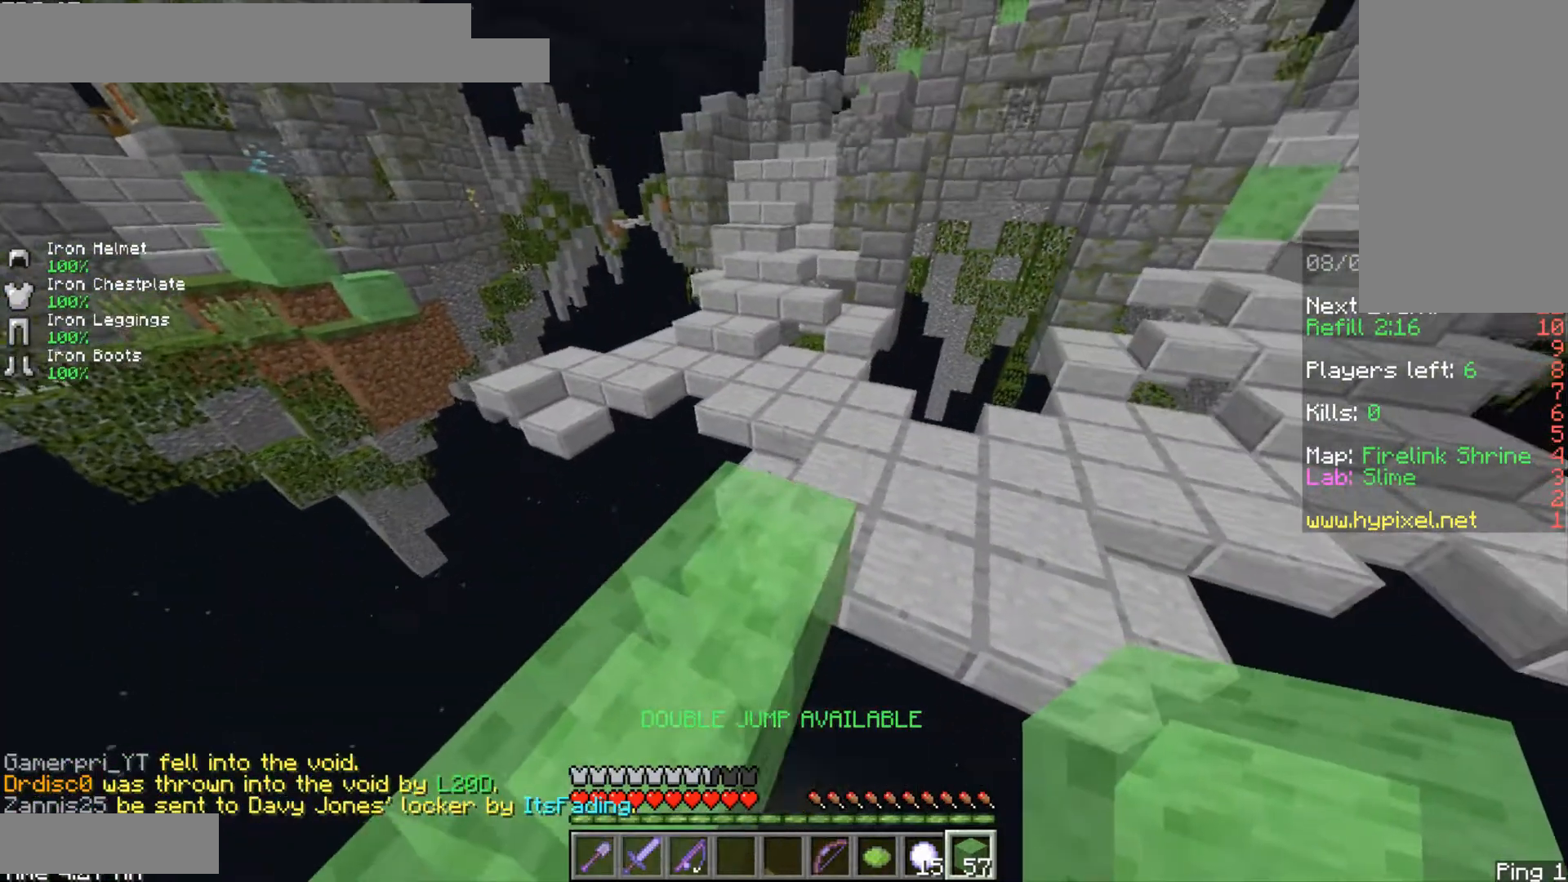
{"keys": [], "mouse": [], "events": [[42, "a", "down"], [42, "w", "down"], [458, "a", "up"], [458, "shift", "up"], [458, "w", "up"]]}
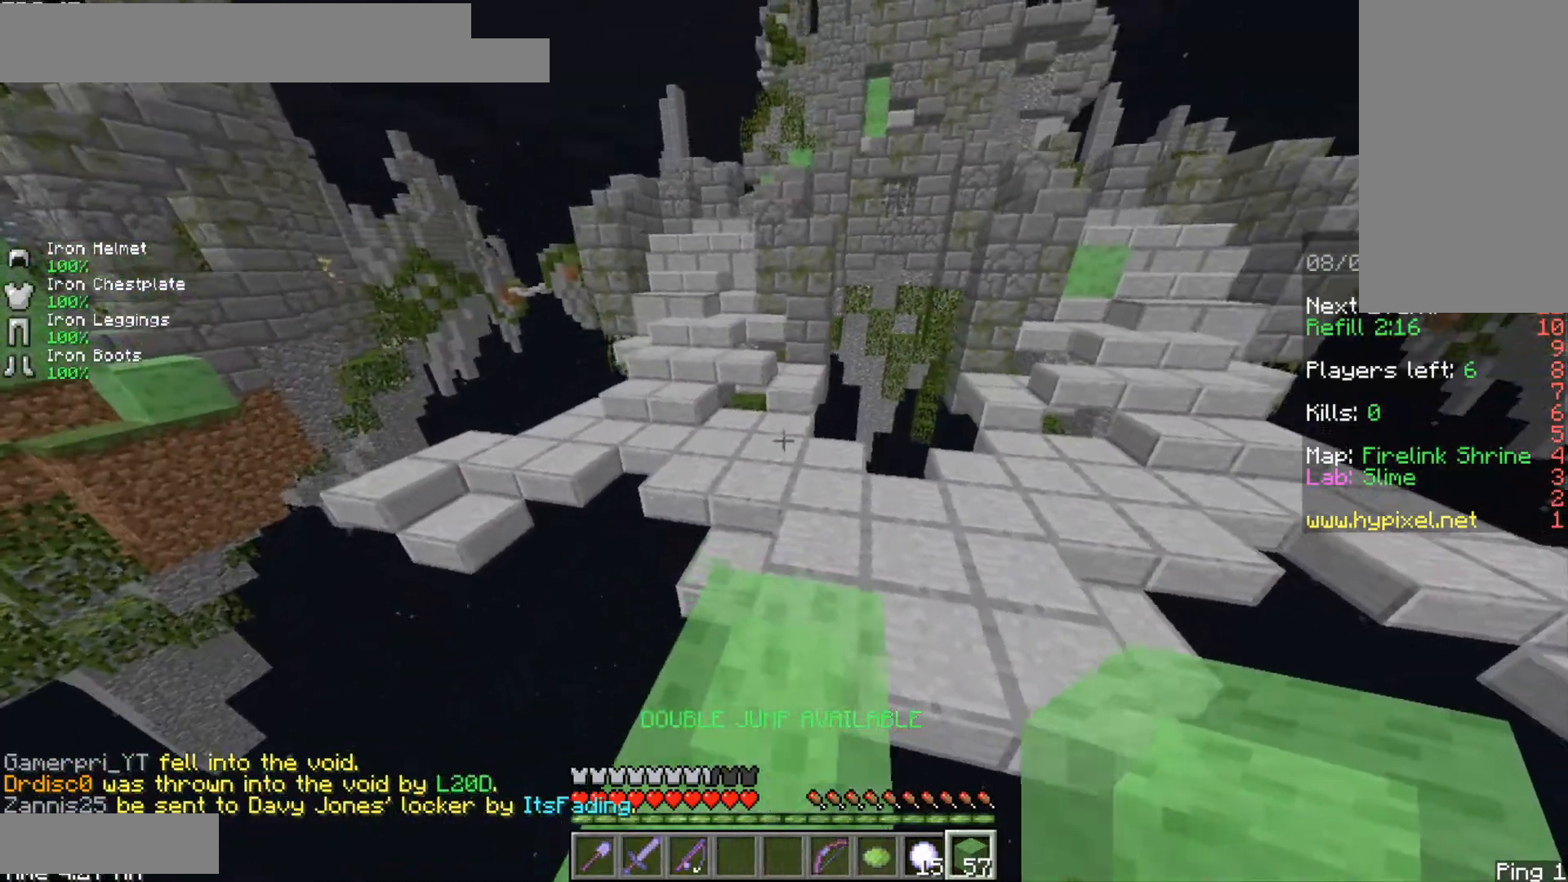
{"keys": ["space", "w"], "mouse": [], "events": [[167, "w", "down"], [250, "w", "up"], [333, "w", "down"], [500, "space", "down"]]}
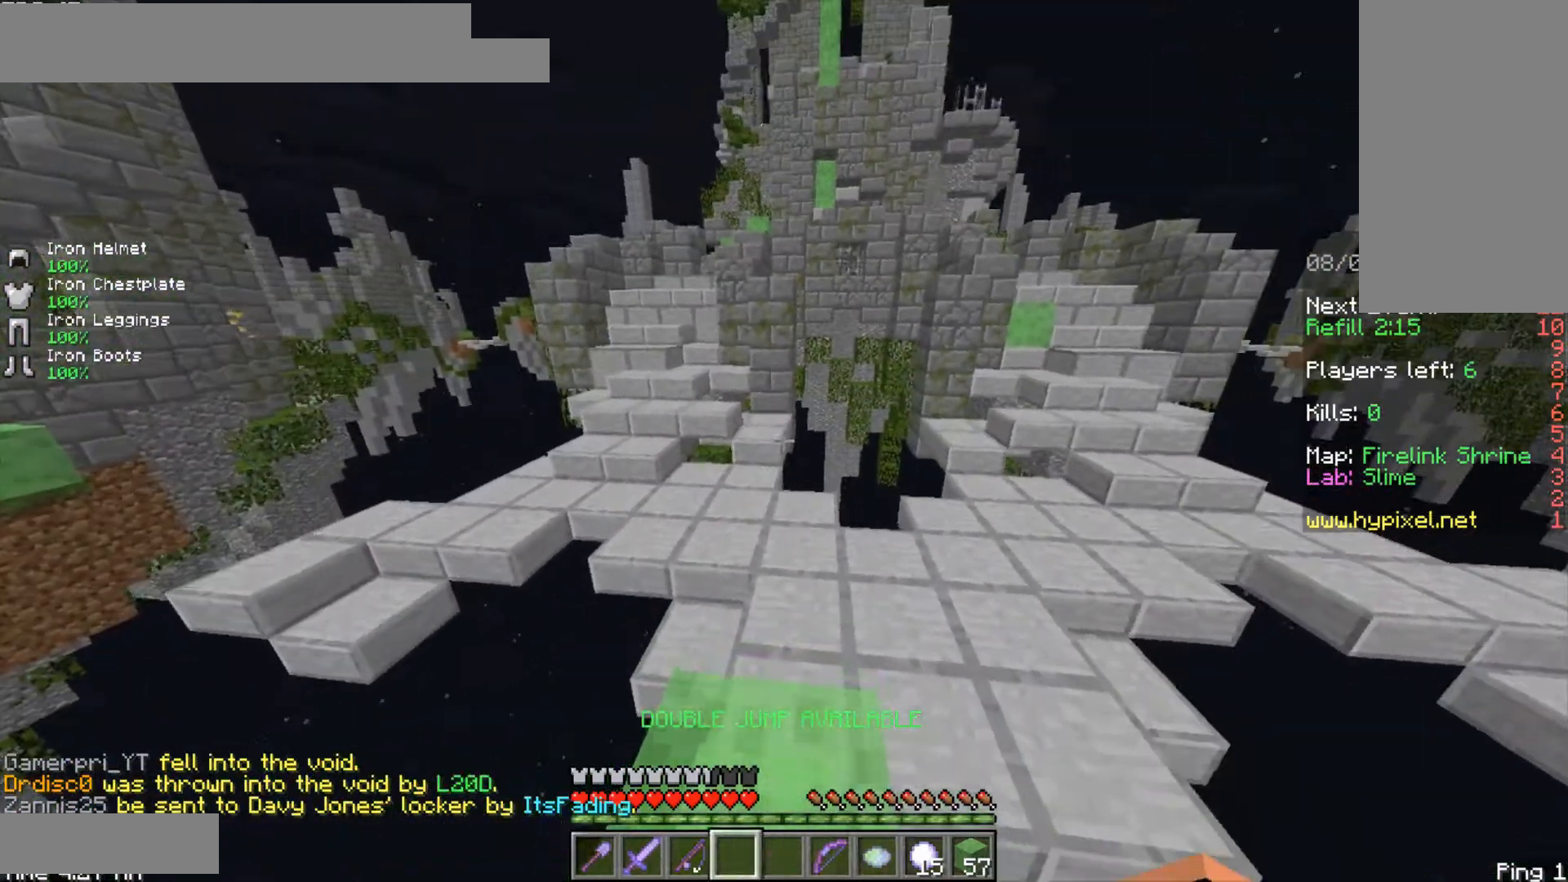
{"keys": ["w"], "mouse": [], "events": [[333, "space", "up"]]}
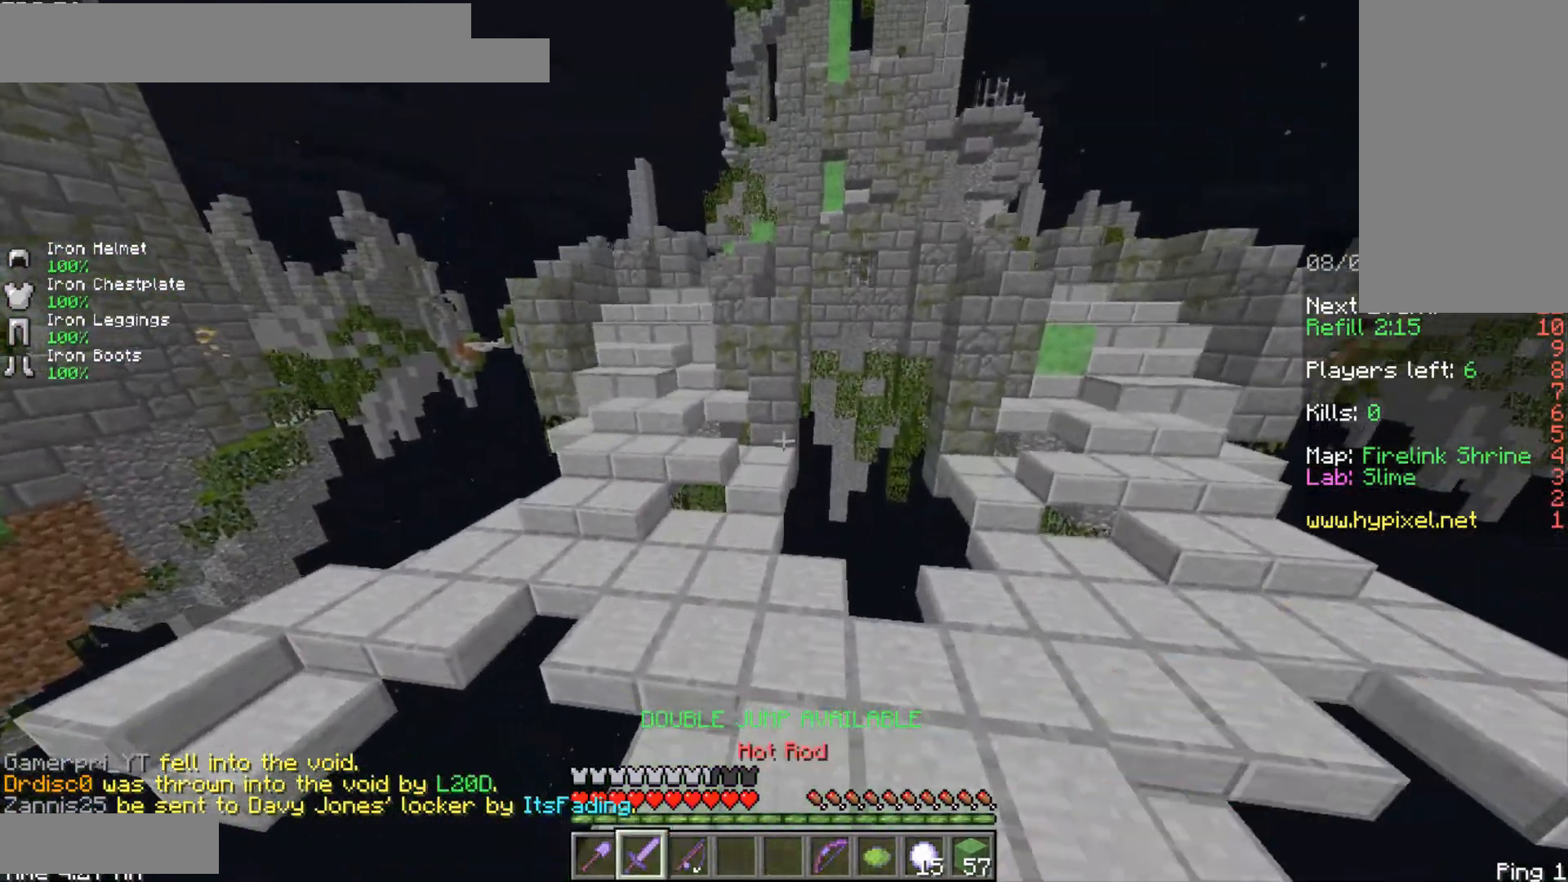
{"keys": [], "mouse": [], "events": [[500, "w", "up"]]}
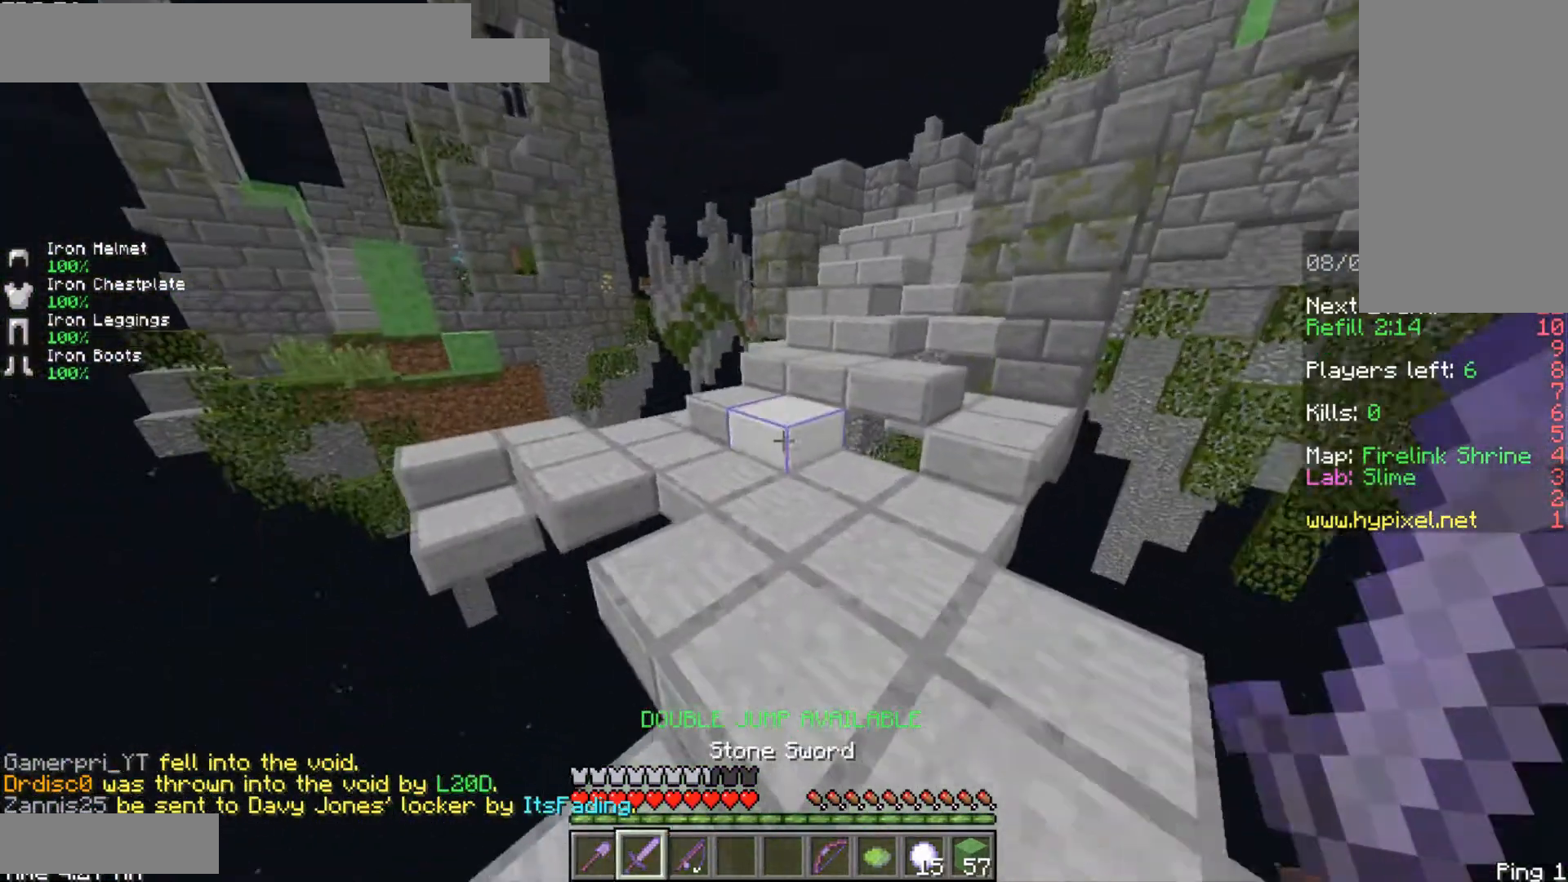
{"keys": ["space", "w"], "mouse": [], "events": [[83, "w", "down"], [208, "w", "up"], [250, "w", "down"], [458, "space", "down"]]}
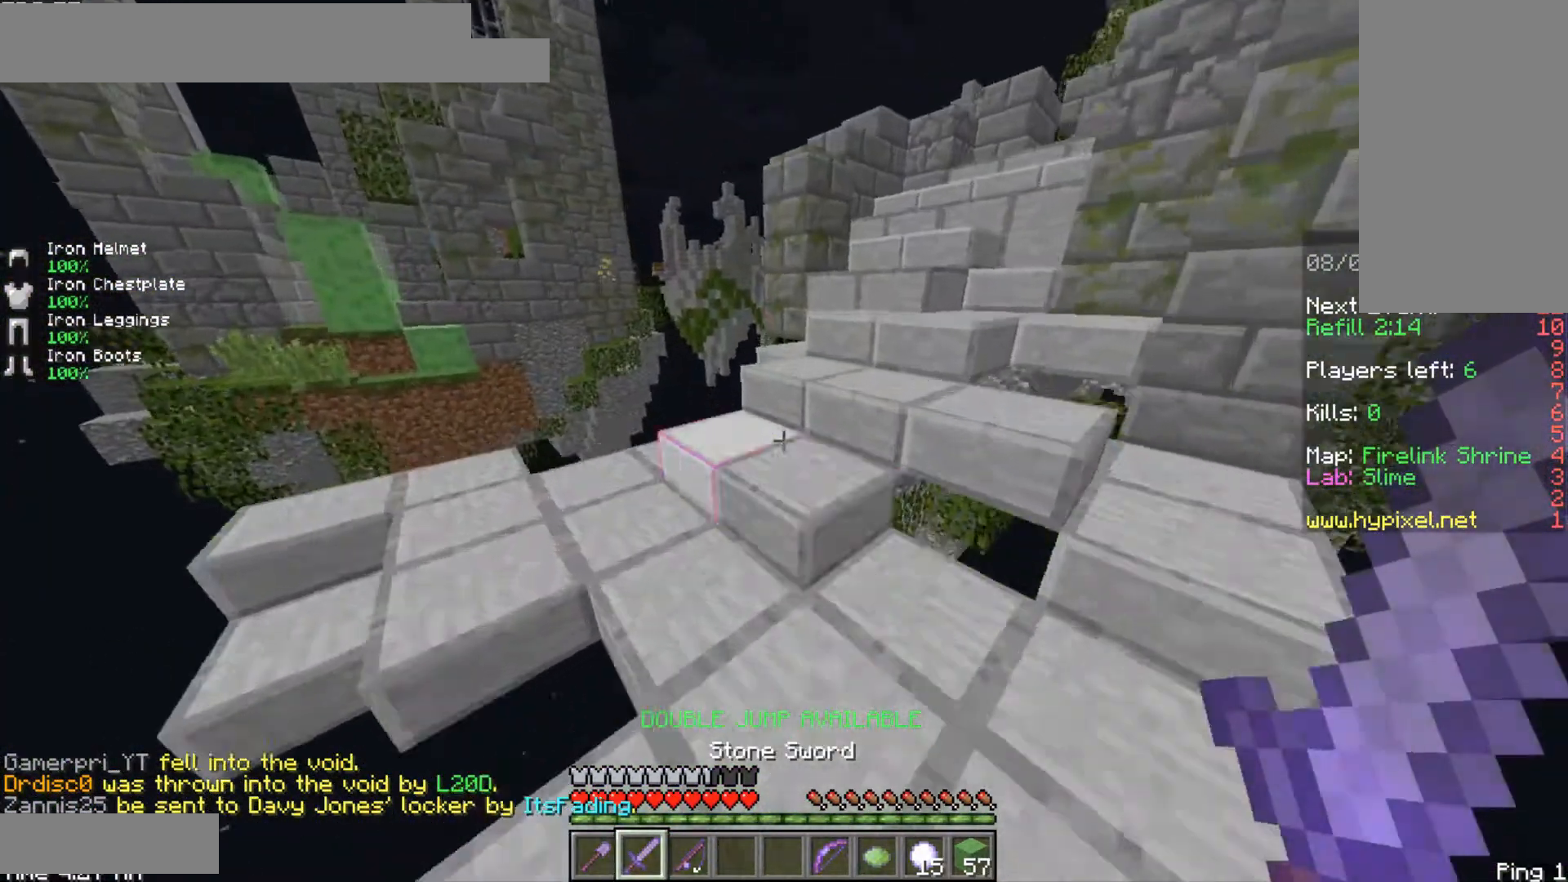
{"keys": ["w"], "mouse": [], "events": [[250, "space", "up"]]}